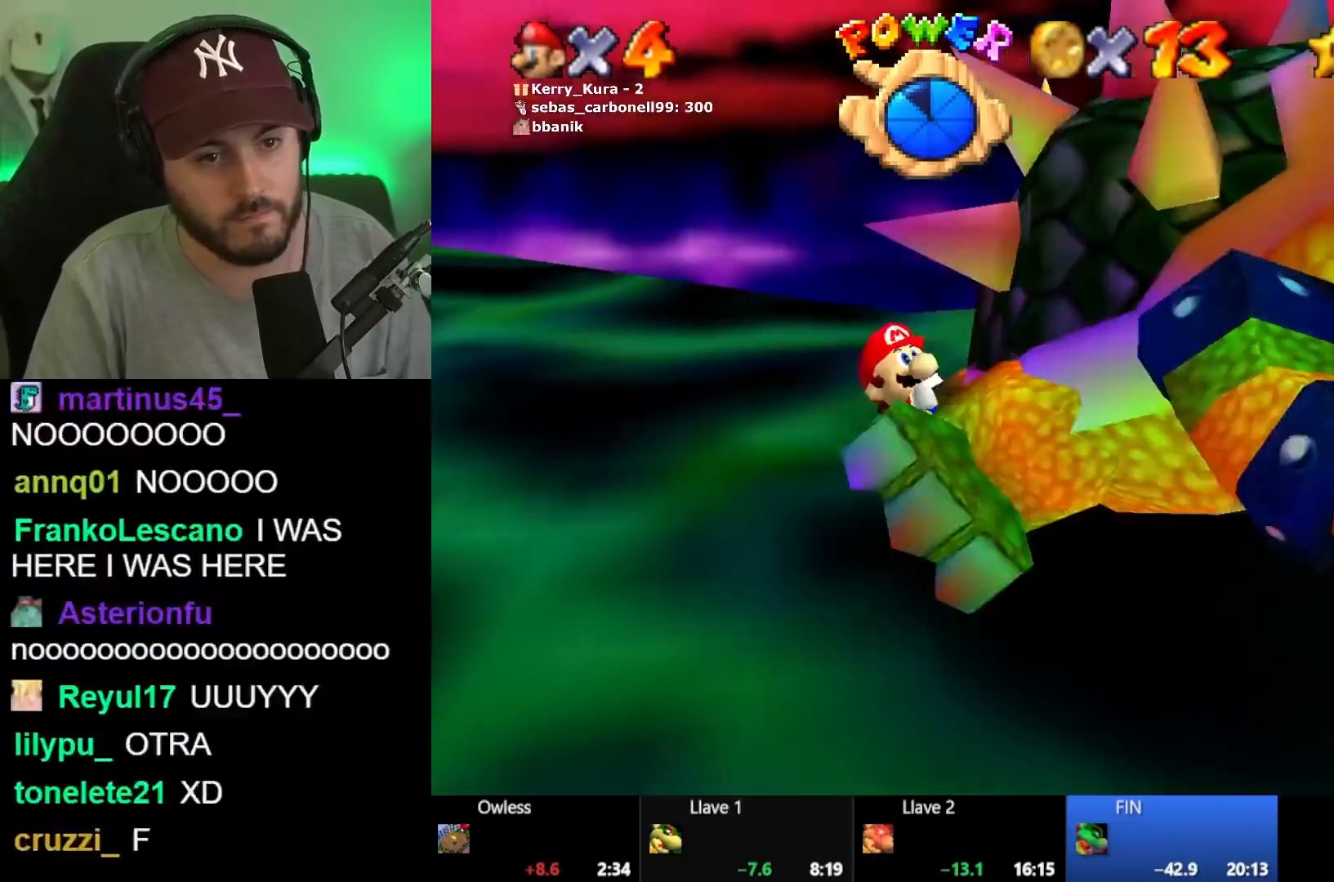
Gameplay with a controller (Xbox layout); each line is a JSON object with the inputs held at the frame after it. "button_events" lists button changes between this image and that frame as [ms after this image, input, new state], when the widget could be followed in between (sticks are given only as held states).
{"buttons": [], "left_stick": "down-left", "right_stick": "center", "button_events": []}
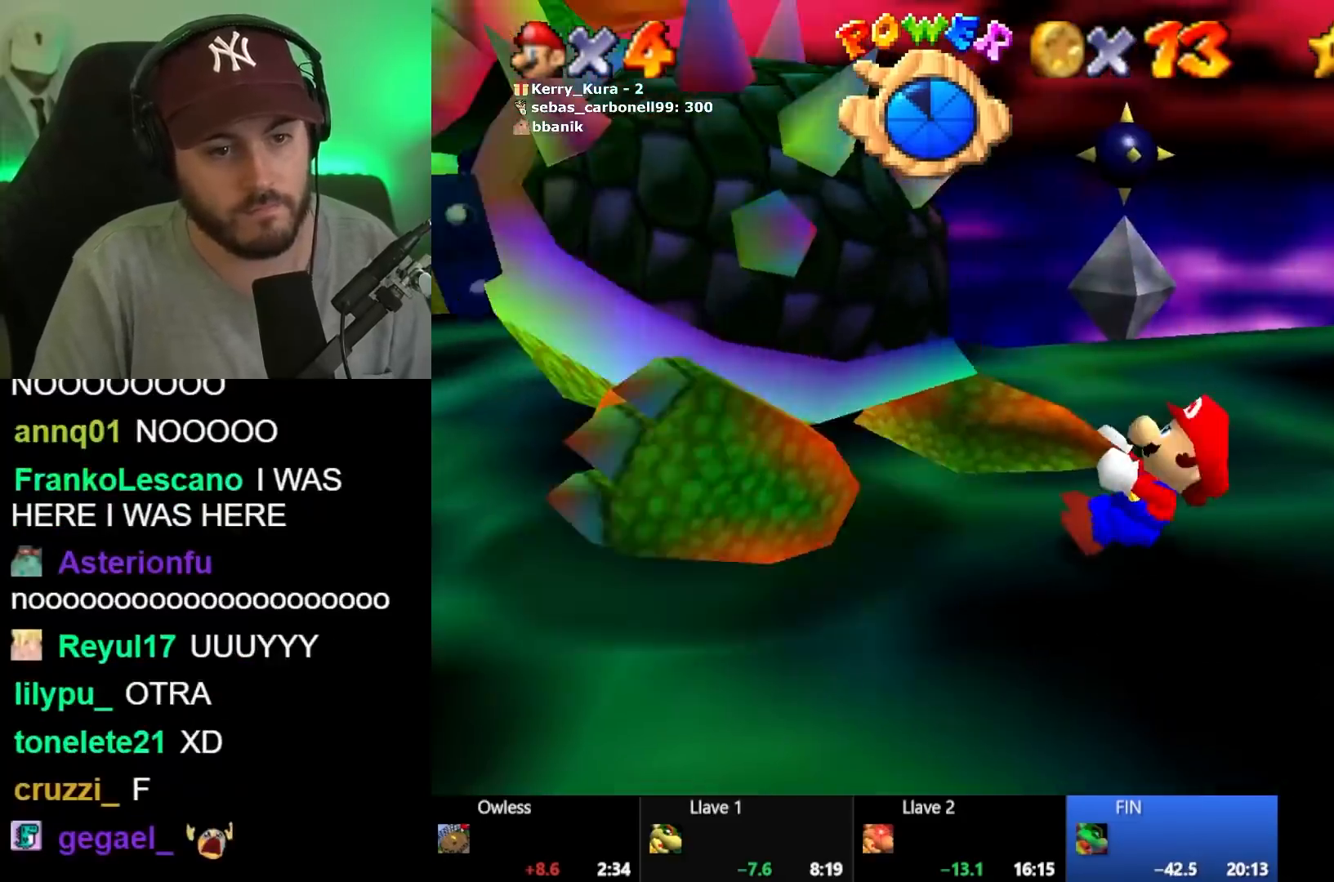
{"buttons": [], "left_stick": "down-left", "right_stick": "center", "button_events": []}
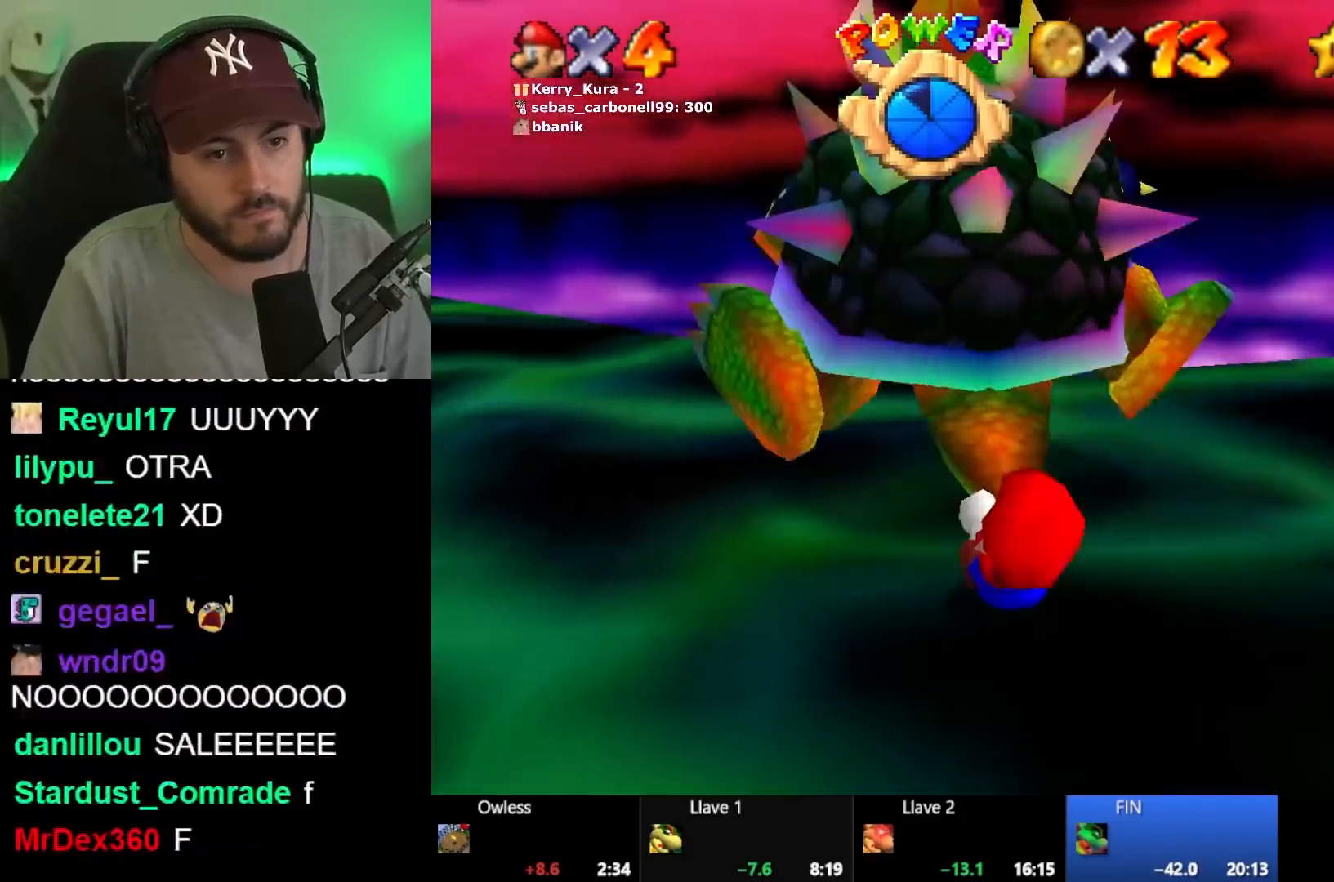
{"buttons": [], "left_stick": "left", "right_stick": "center", "button_events": []}
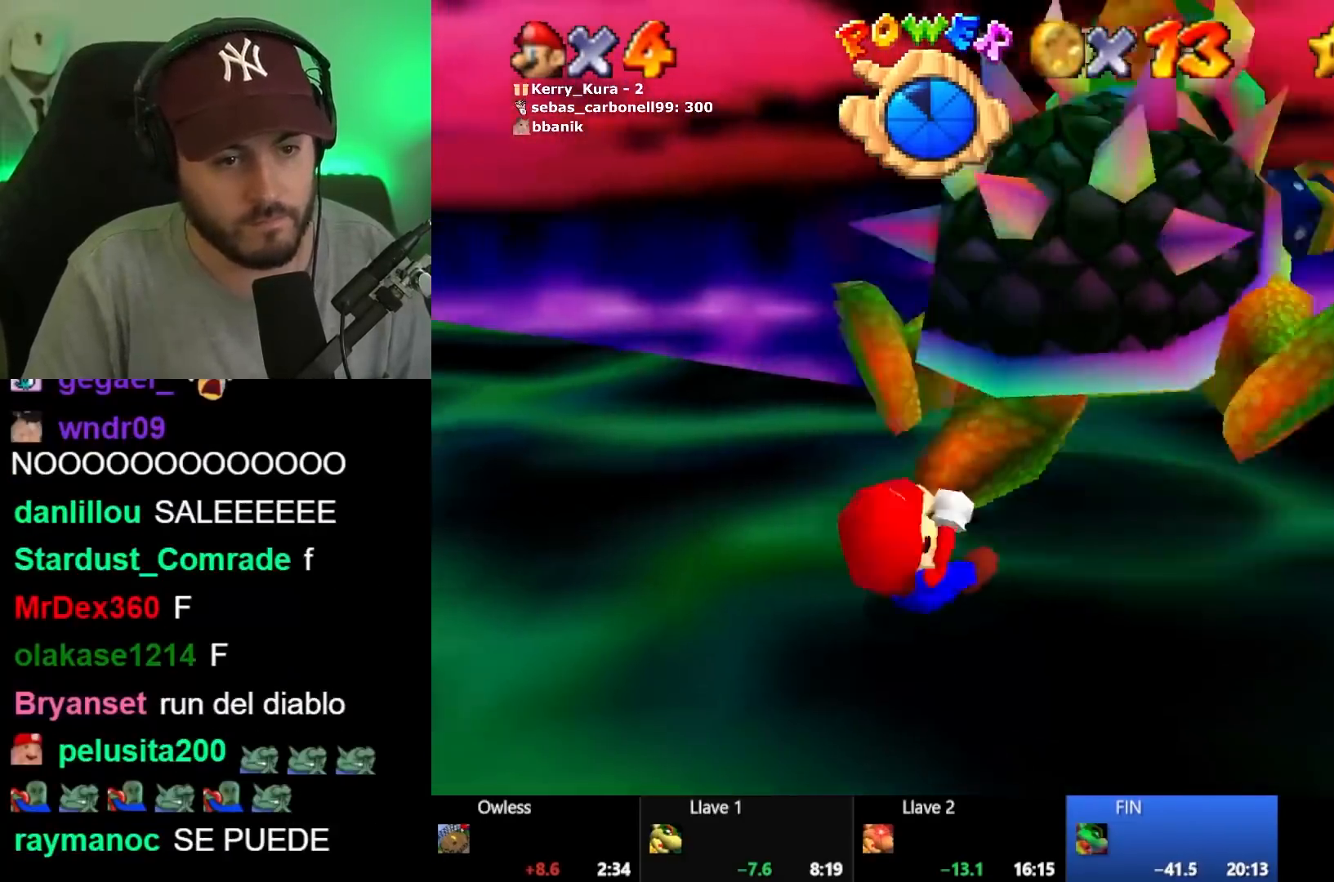
{"buttons": [], "left_stick": "up-left", "right_stick": "center", "button_events": []}
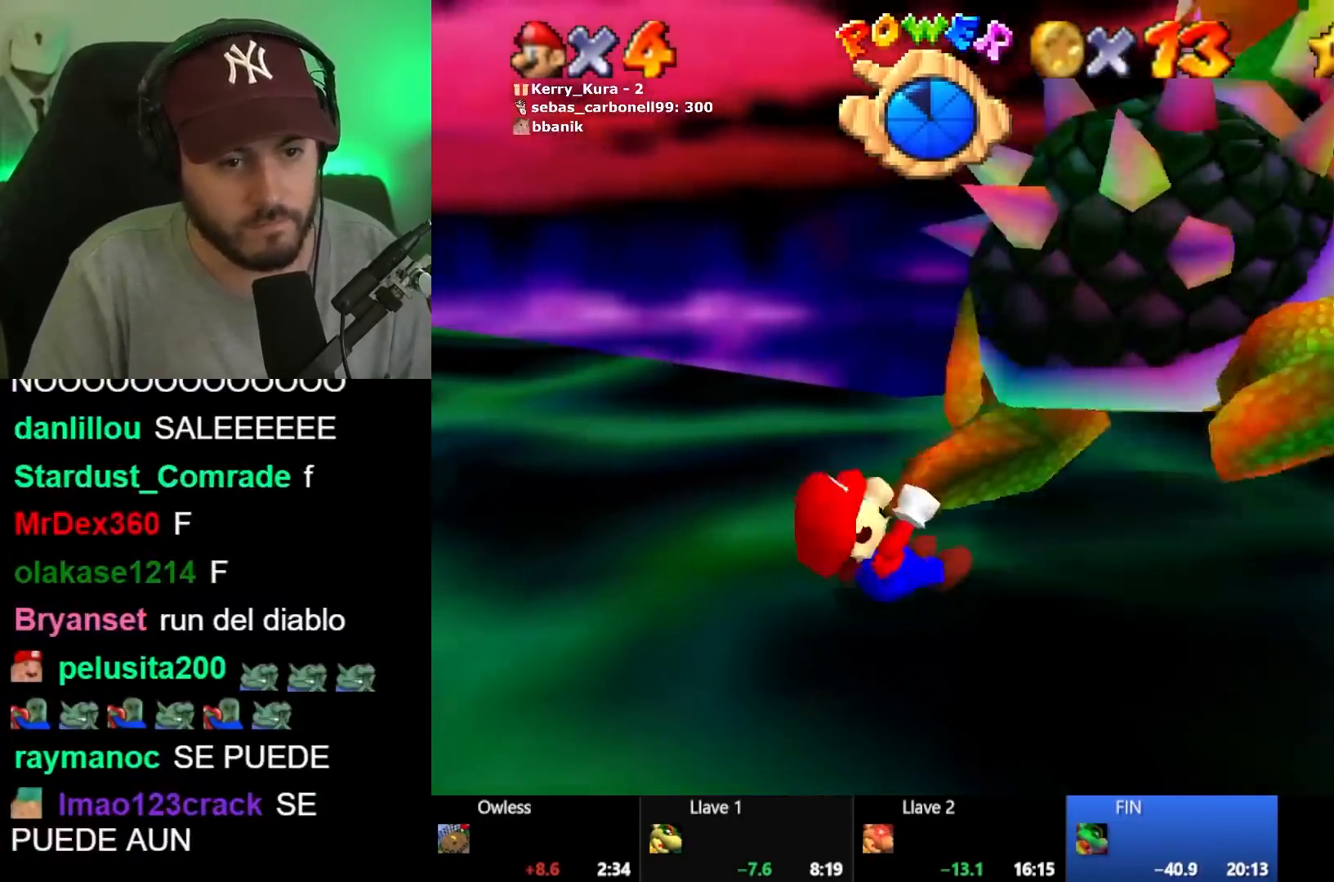
{"buttons": [], "left_stick": "up-left", "right_stick": "center", "button_events": []}
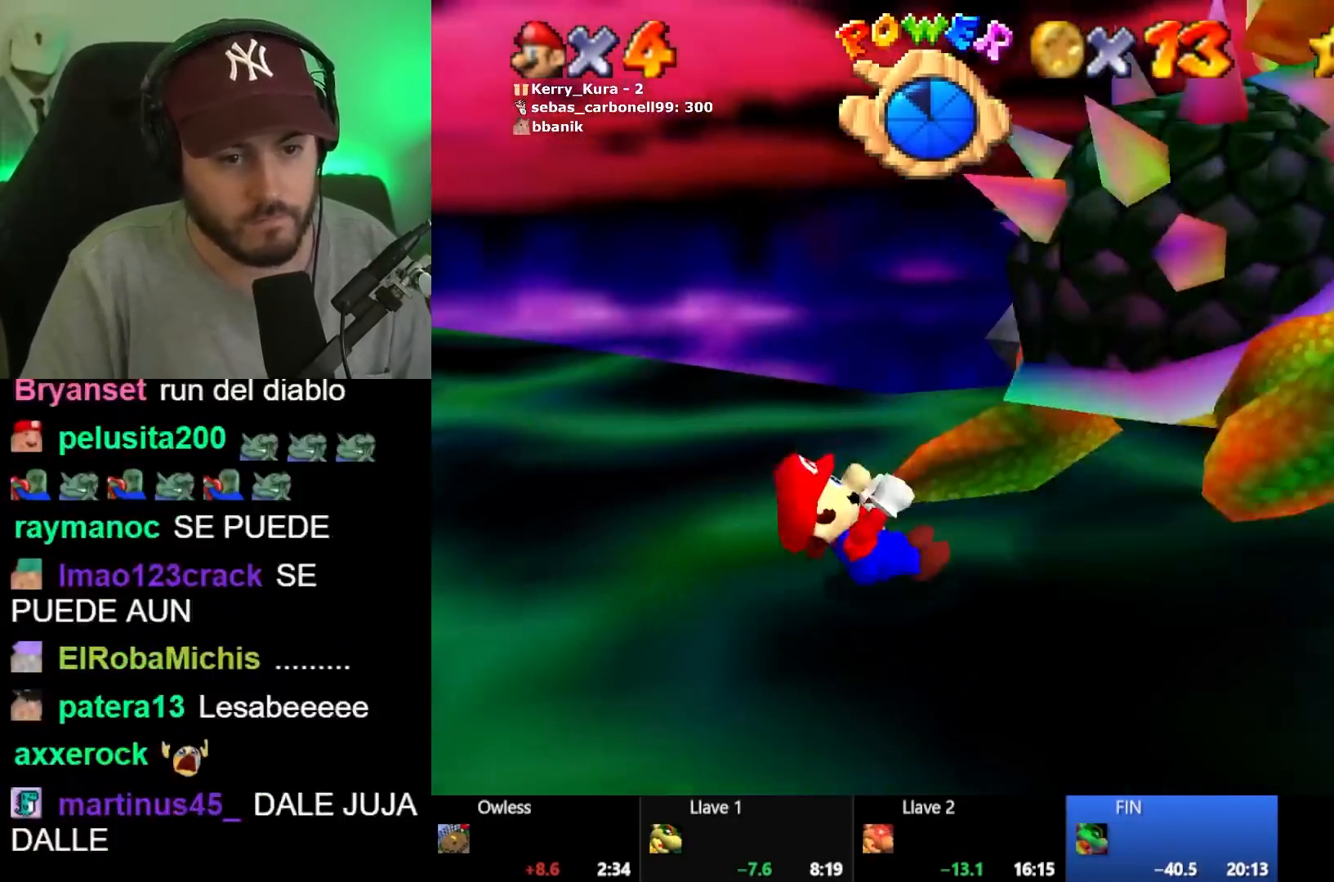
{"buttons": [], "left_stick": "center", "right_stick": "center", "button_events": [[100, "X", "down"], [200, "X", "up"]]}
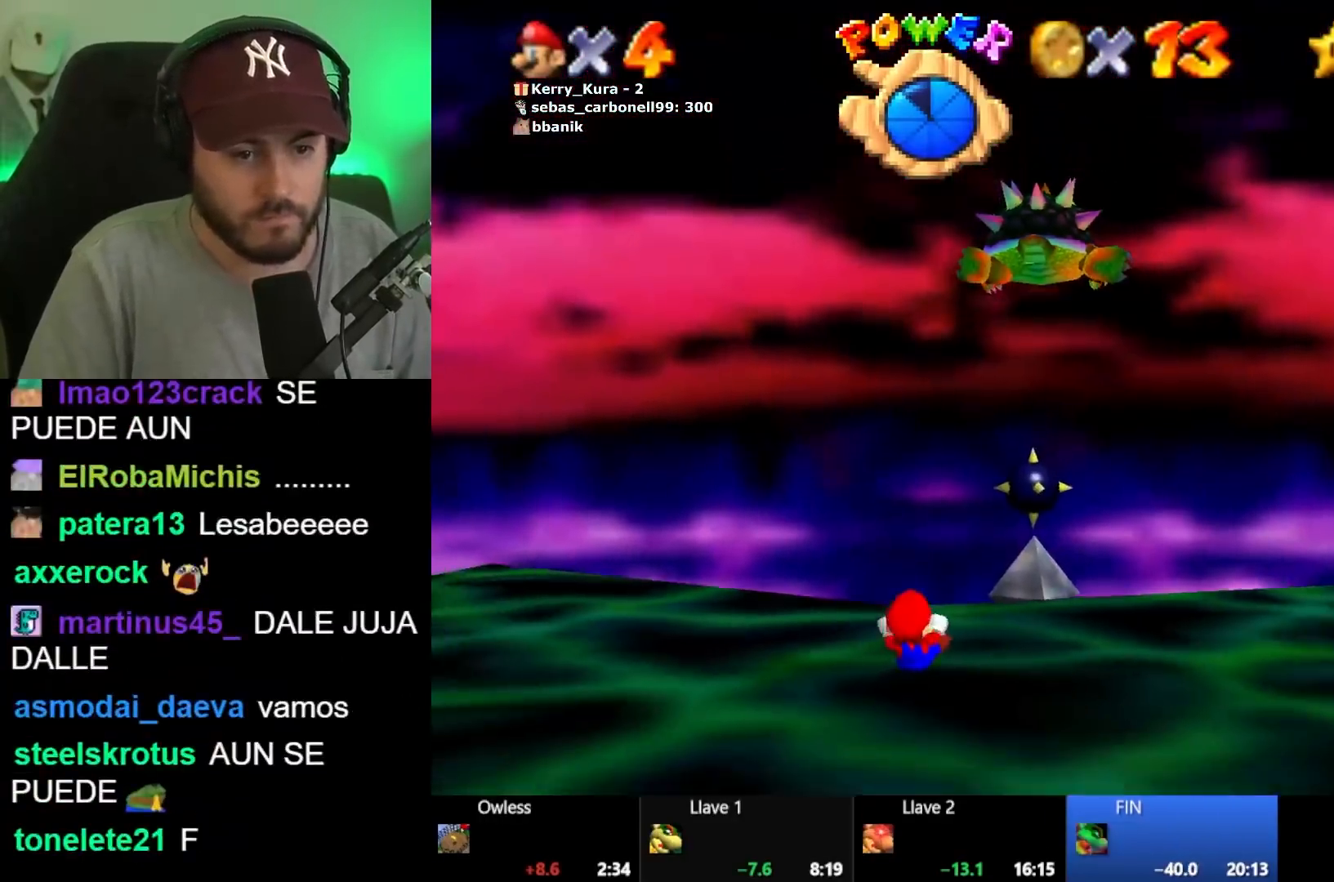
{"buttons": [], "left_stick": "center", "right_stick": "center", "button_events": []}
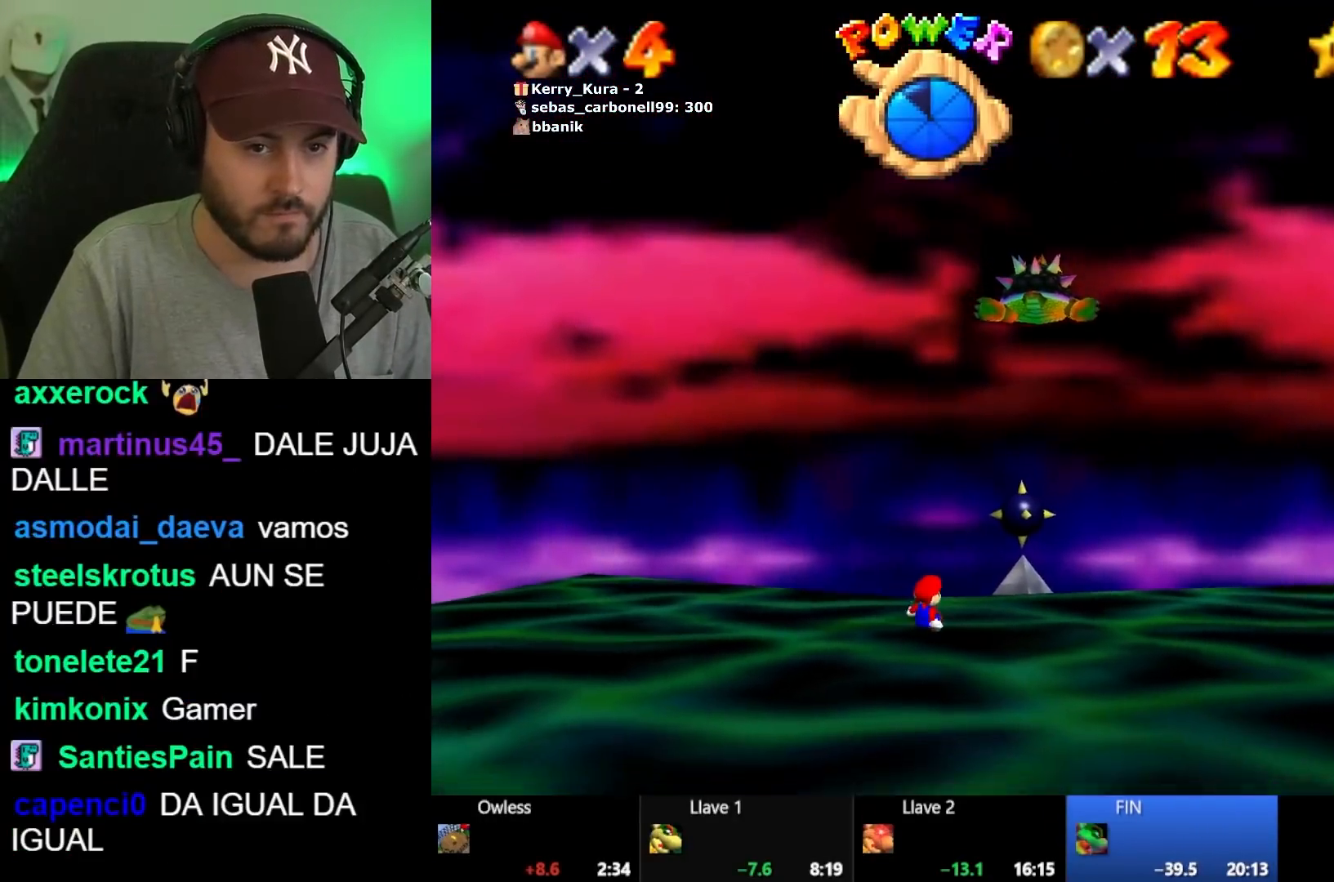
{"buttons": [], "left_stick": "down", "right_stick": "center", "button_events": []}
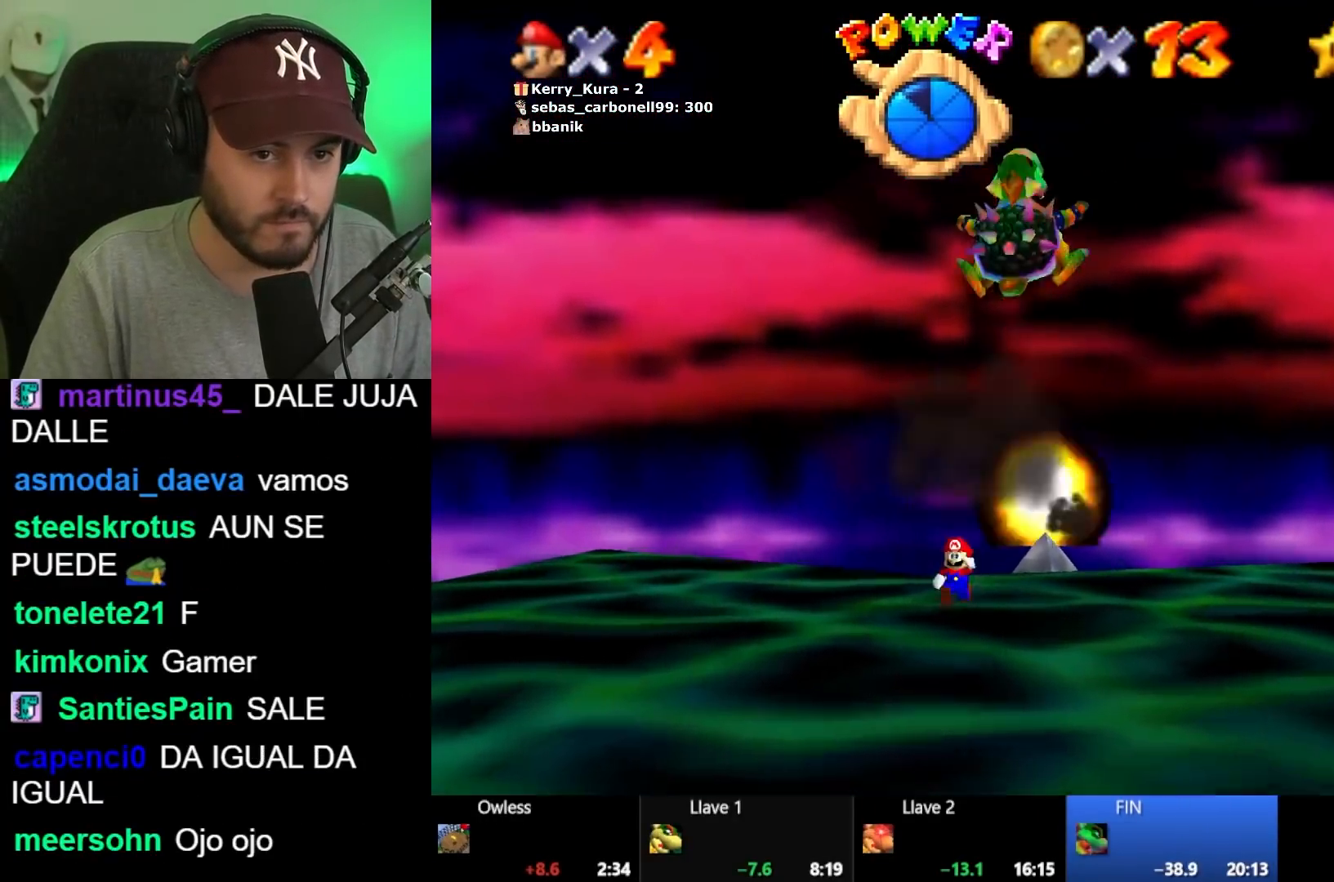
{"buttons": [], "left_stick": "down", "right_stick": "center", "button_events": []}
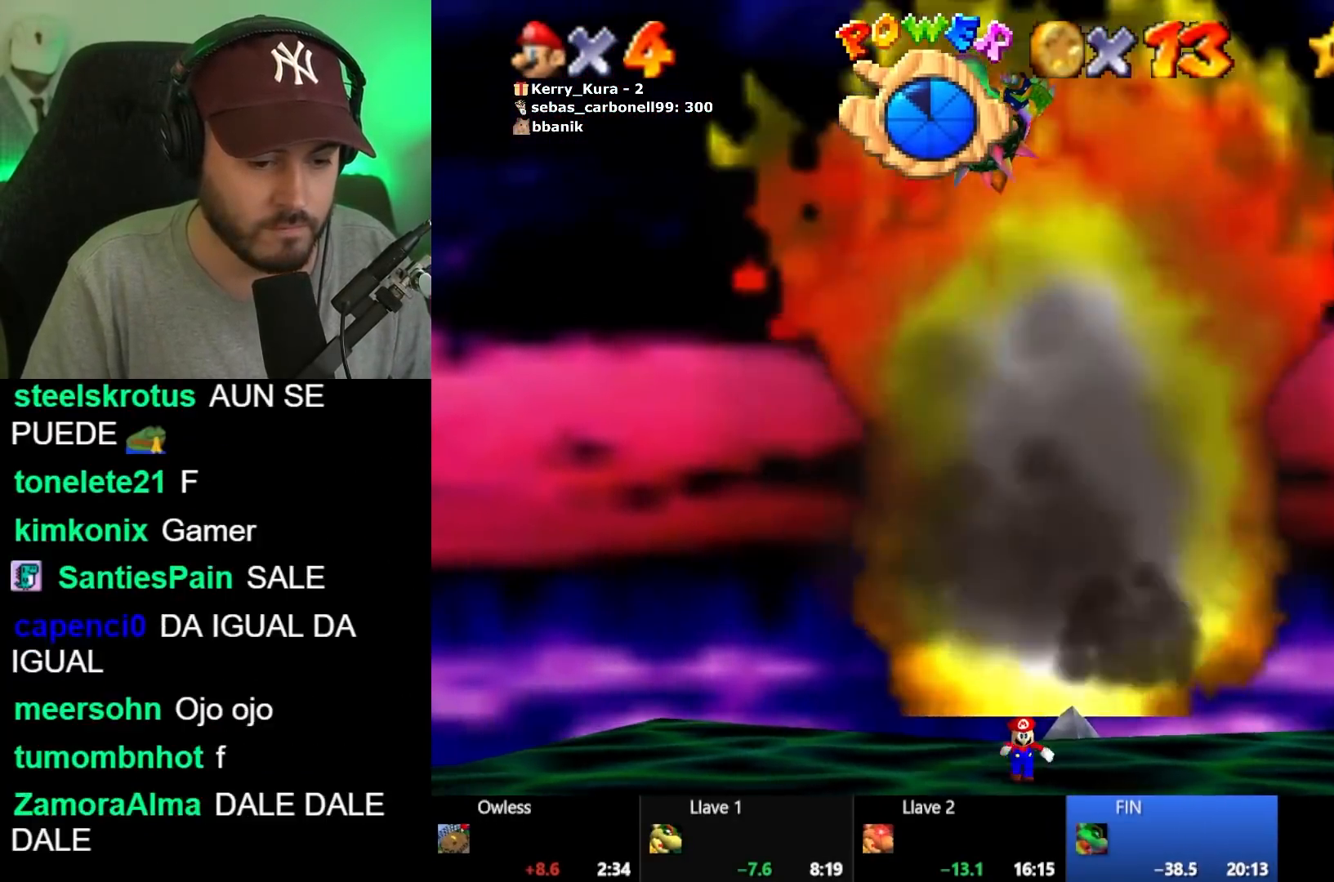
{"buttons": [], "left_stick": "center", "right_stick": "center", "button_events": []}
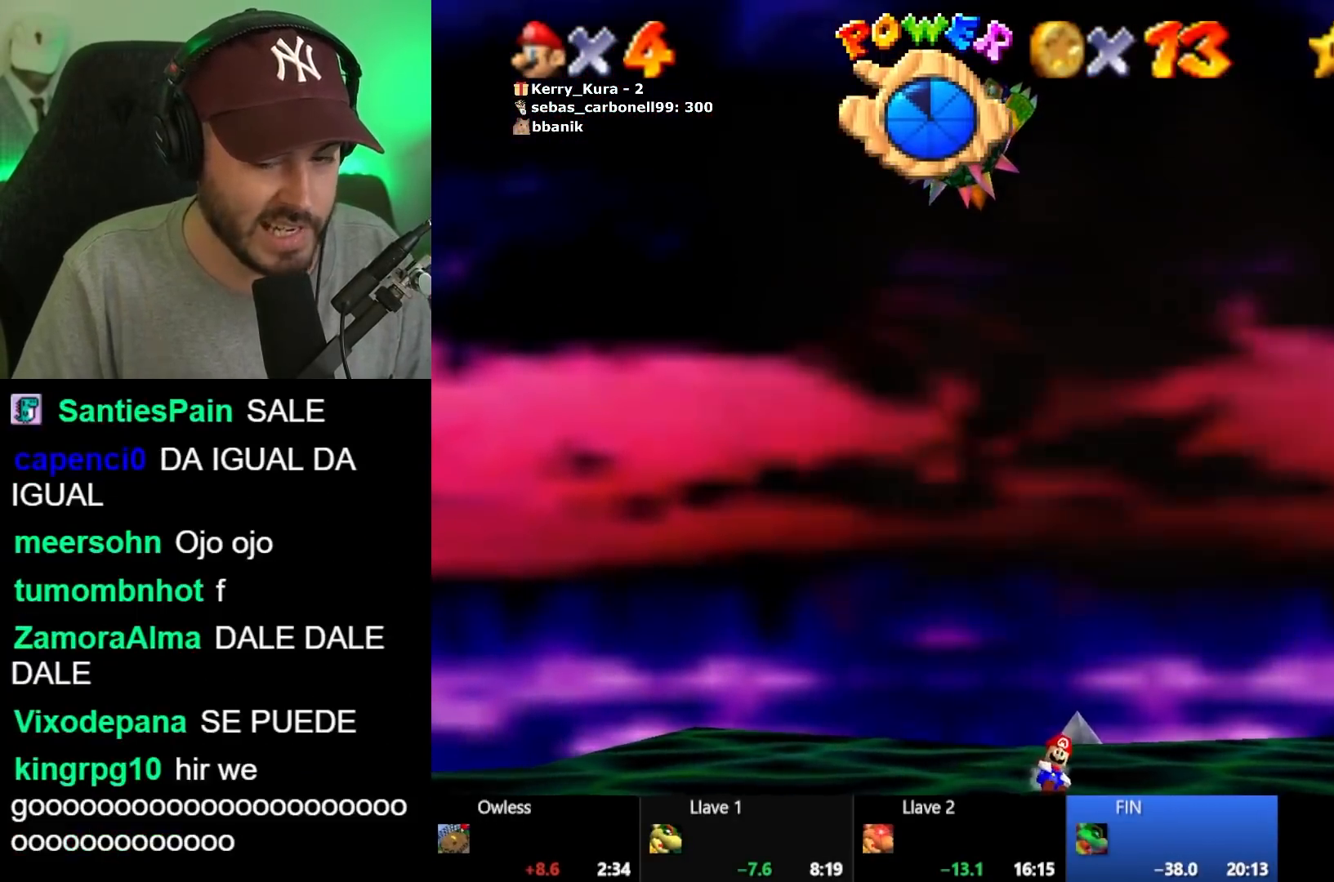
{"buttons": [], "left_stick": "down", "right_stick": "center", "button_events": []}
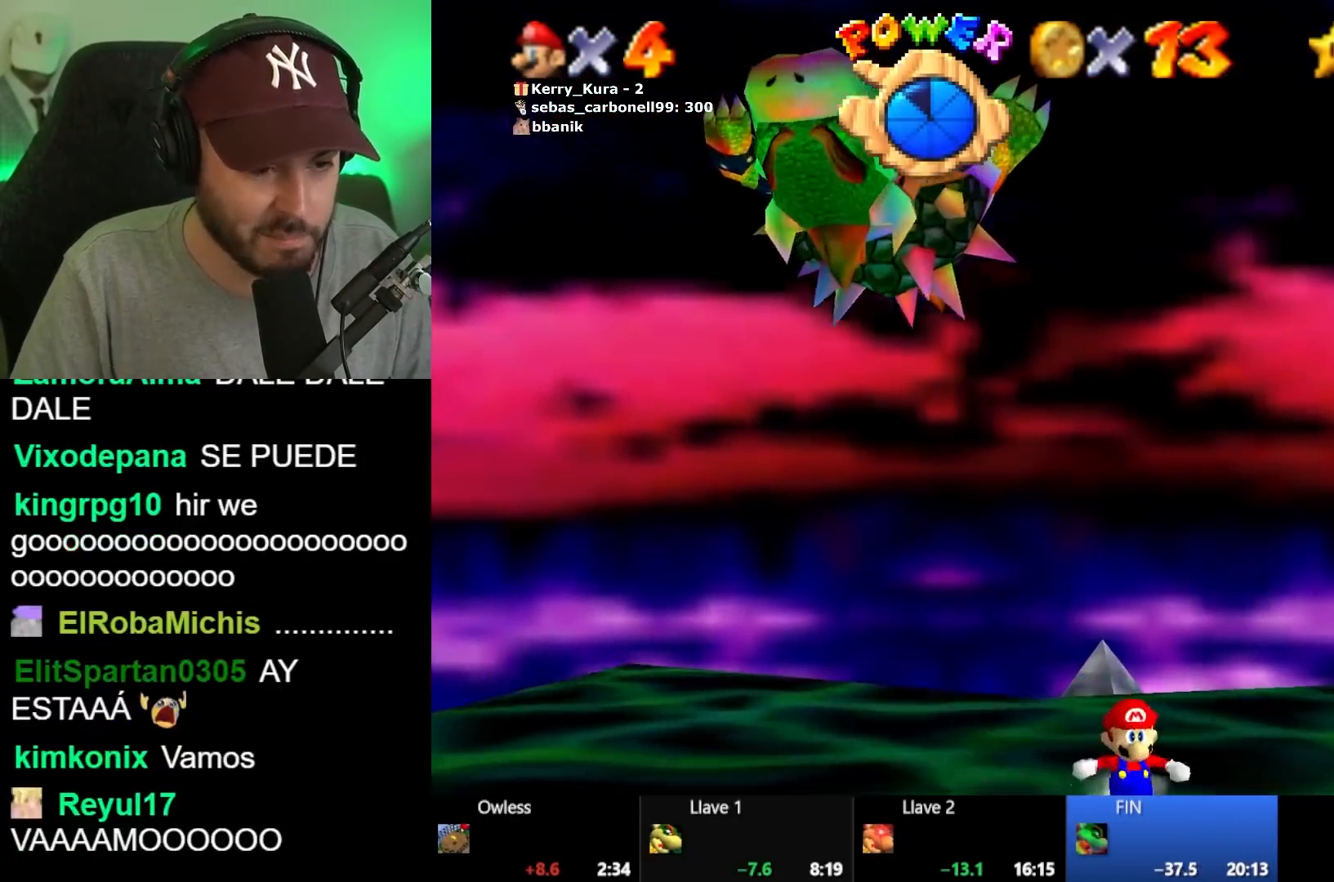
{"buttons": [], "left_stick": "down", "right_stick": "center", "button_events": []}
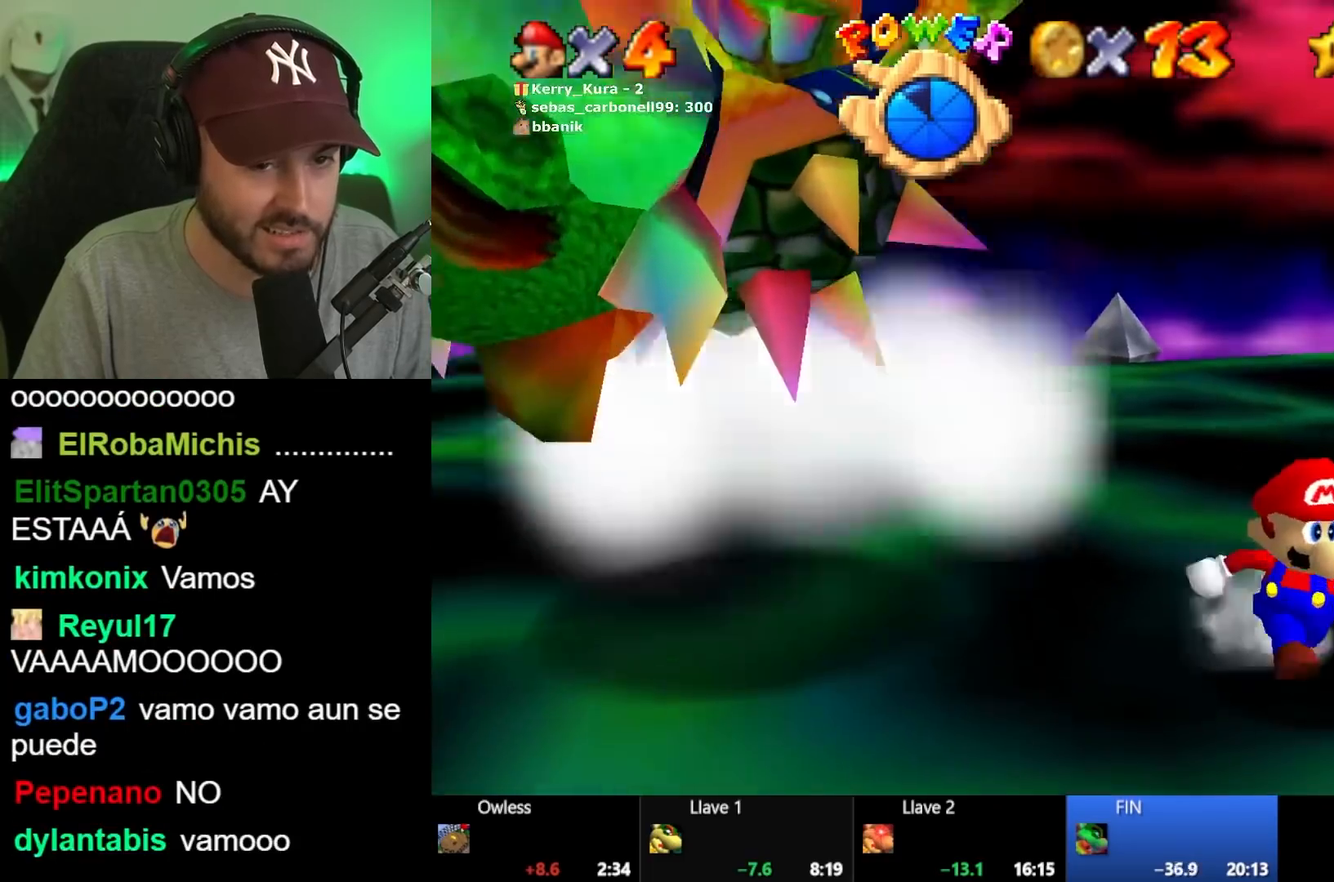
{"buttons": [], "left_stick": "center", "right_stick": "center", "button_events": []}
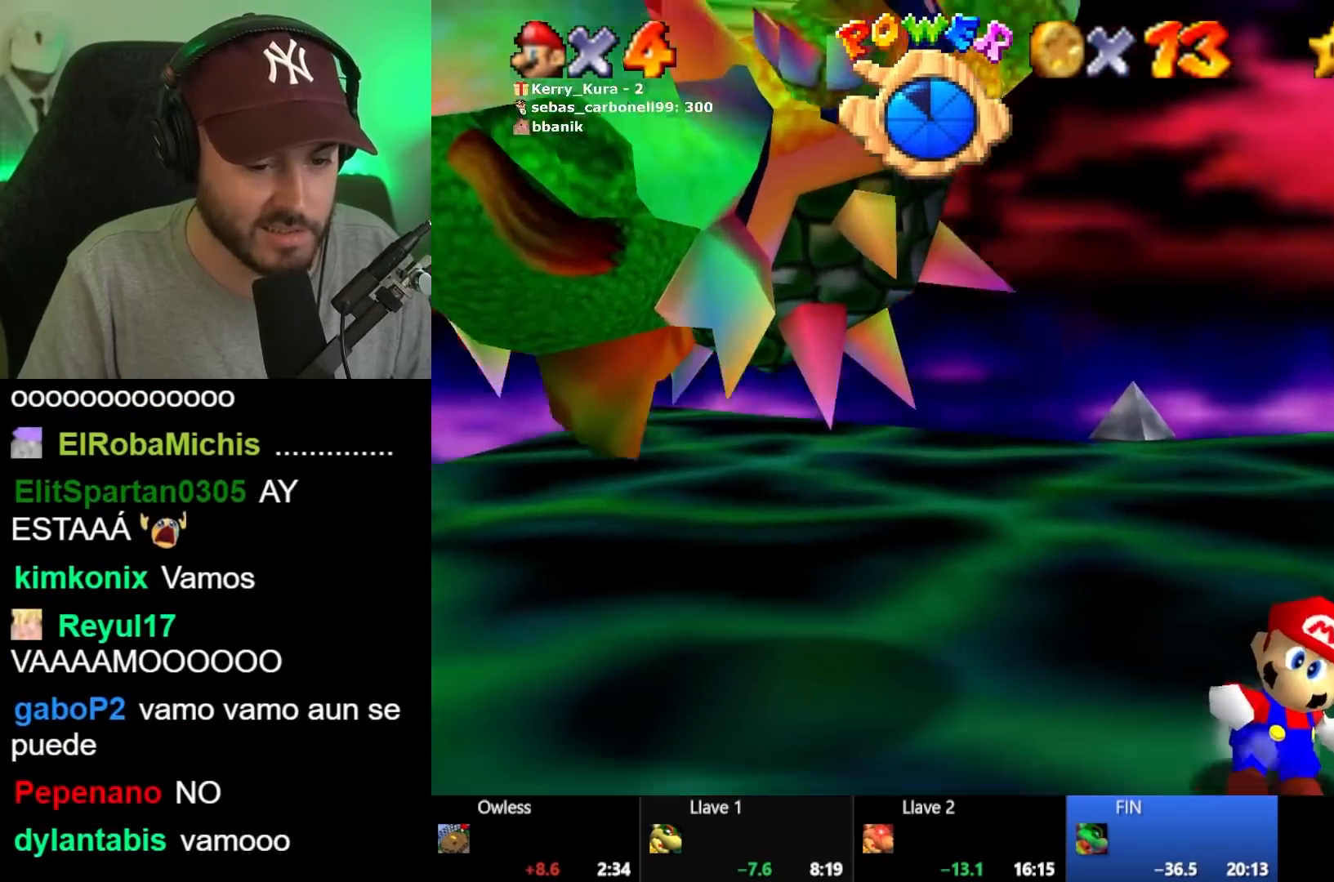
{"buttons": [], "left_stick": "down-right", "right_stick": "center", "button_events": []}
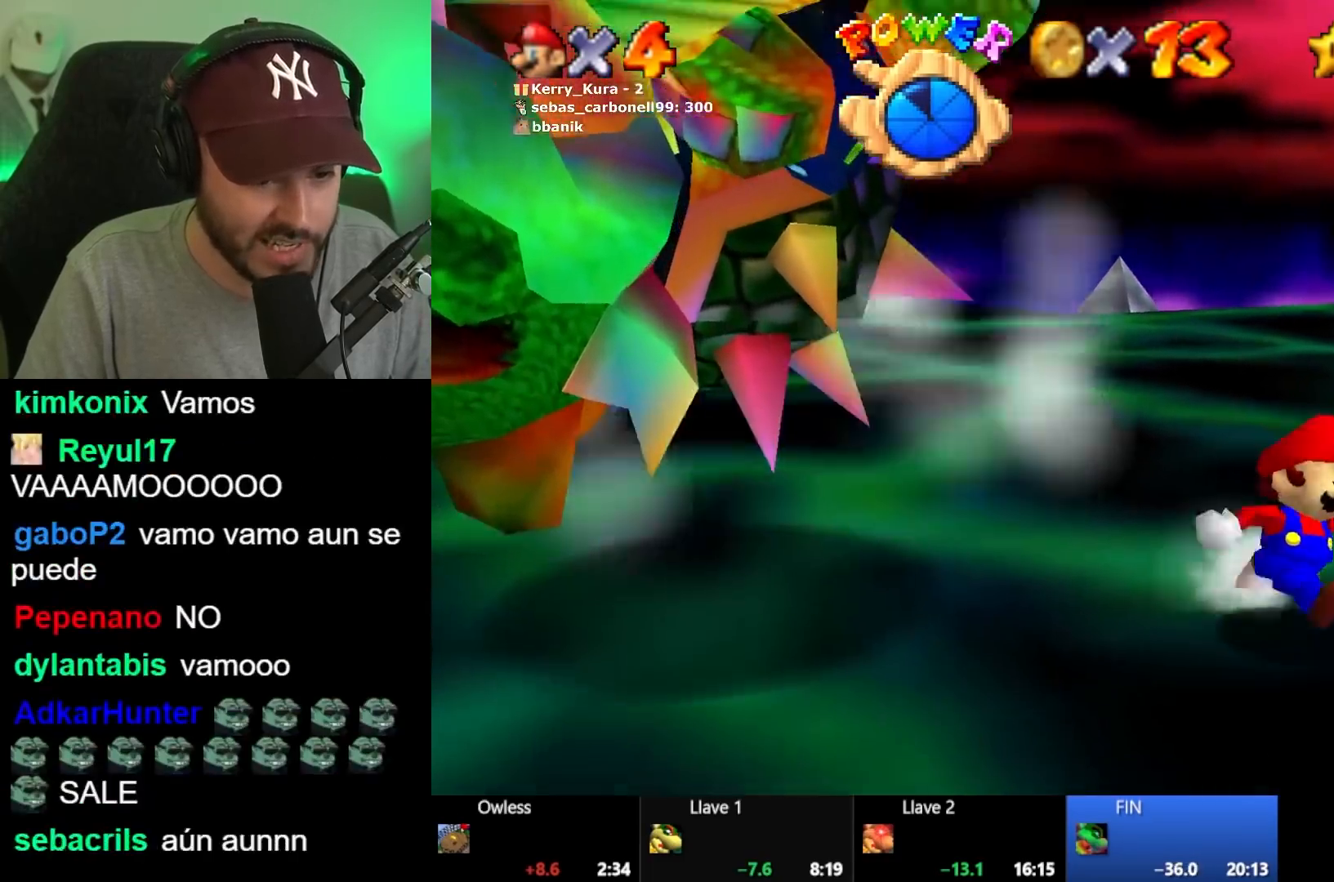
{"buttons": [], "left_stick": "down-right", "right_stick": "center", "button_events": []}
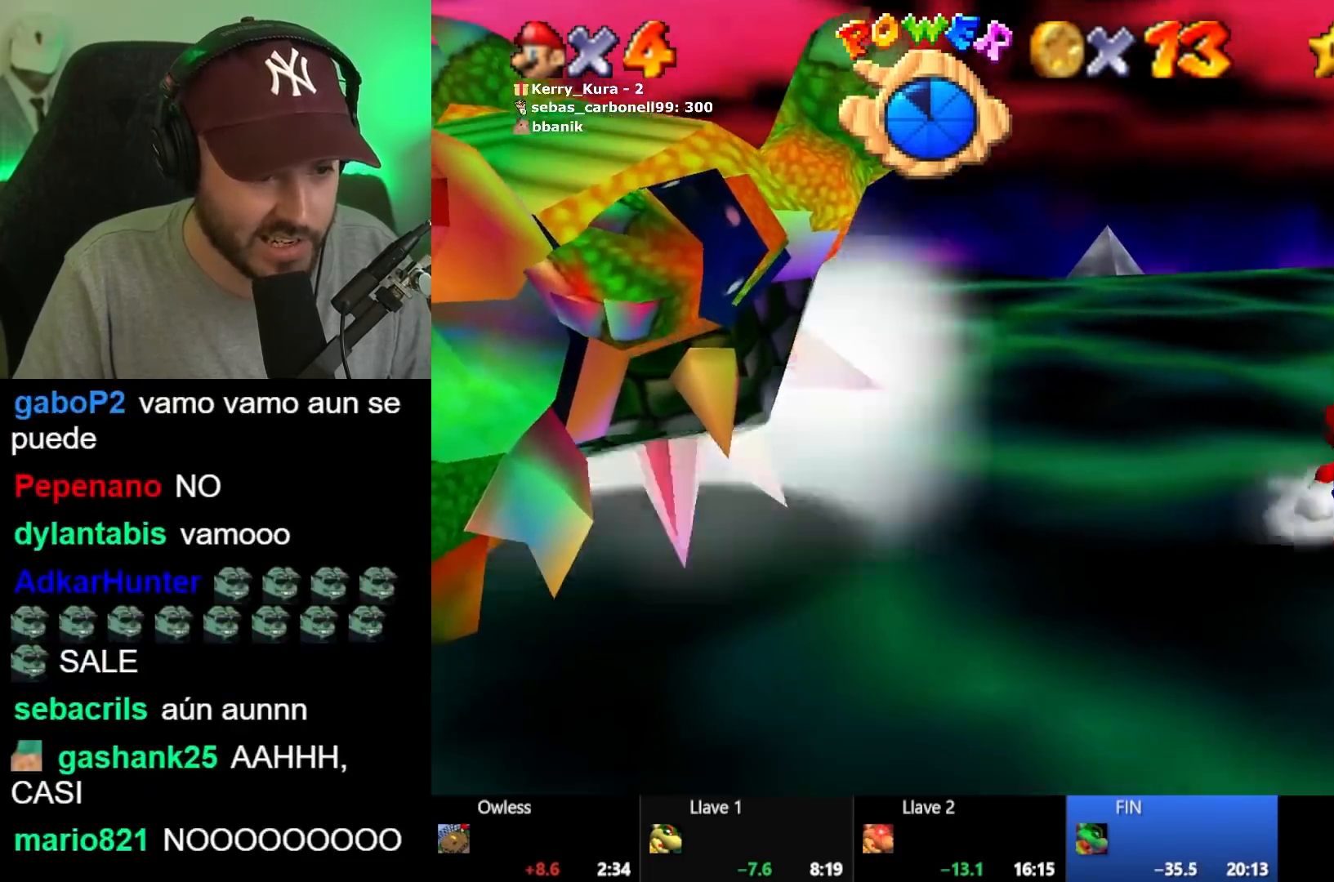
{"buttons": [], "left_stick": "down", "right_stick": "center", "button_events": []}
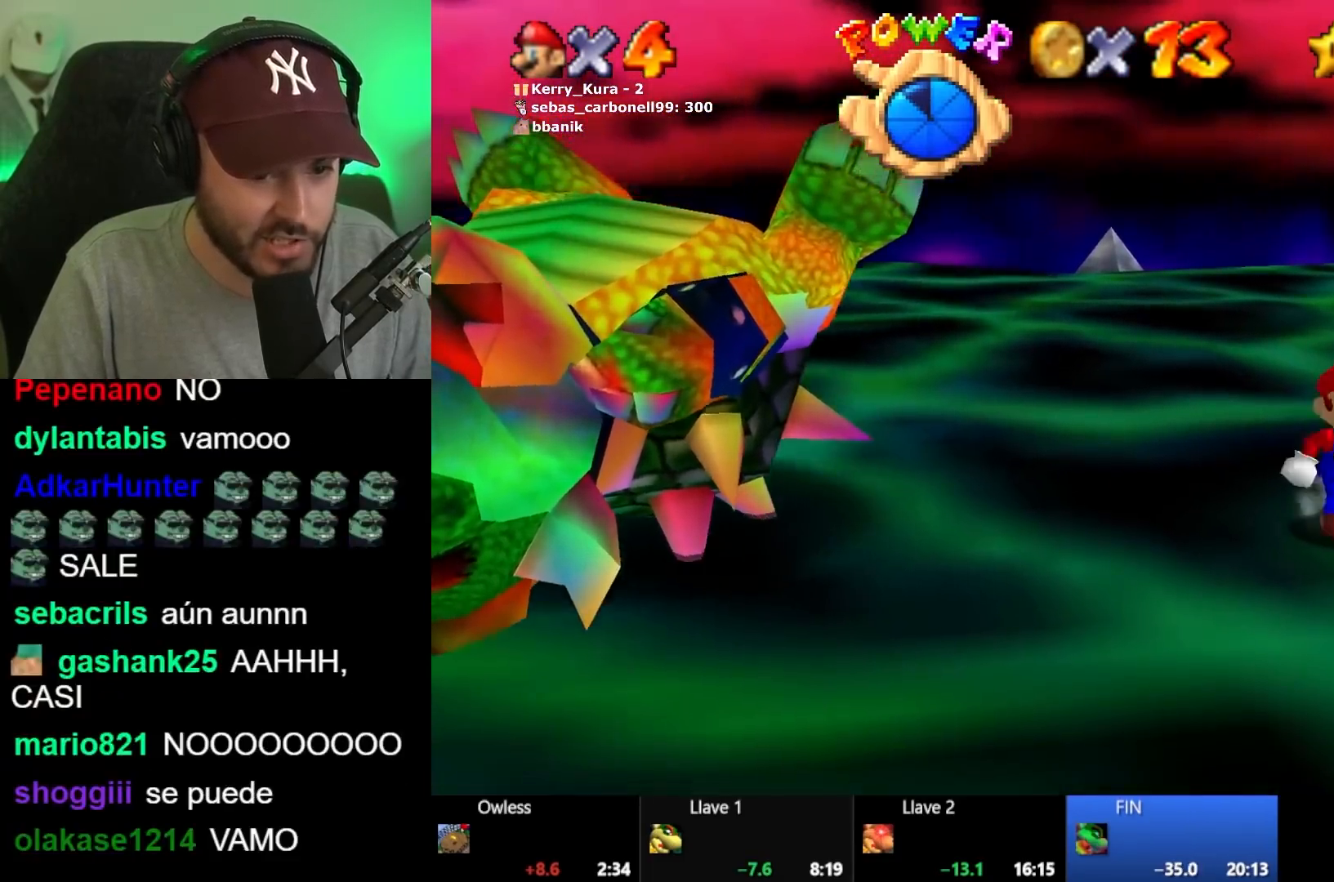
{"buttons": [], "left_stick": "down", "right_stick": "center", "button_events": []}
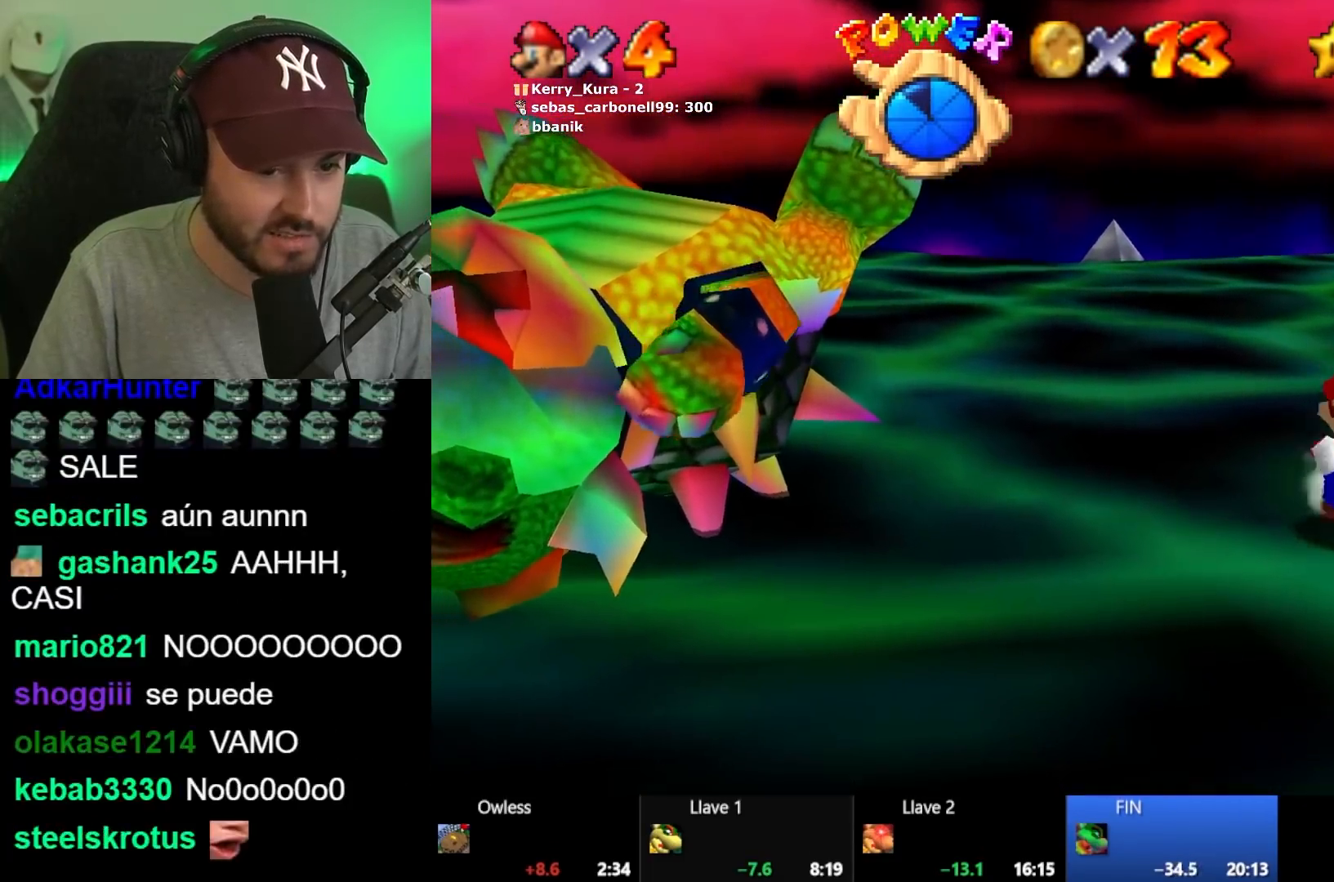
{"buttons": [], "left_stick": "left", "right_stick": "center", "button_events": []}
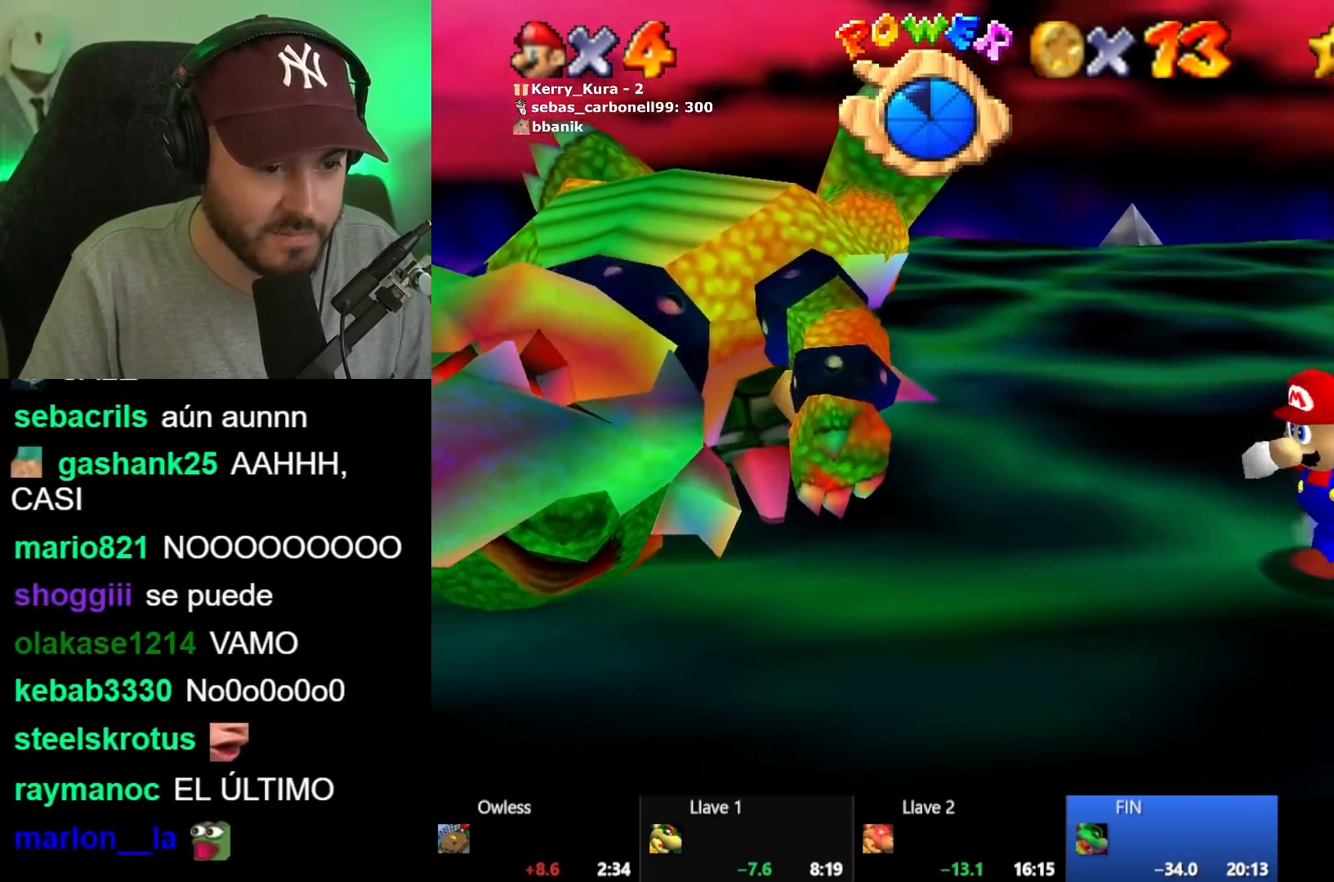
{"buttons": [], "left_stick": "up-left", "right_stick": "center", "button_events": []}
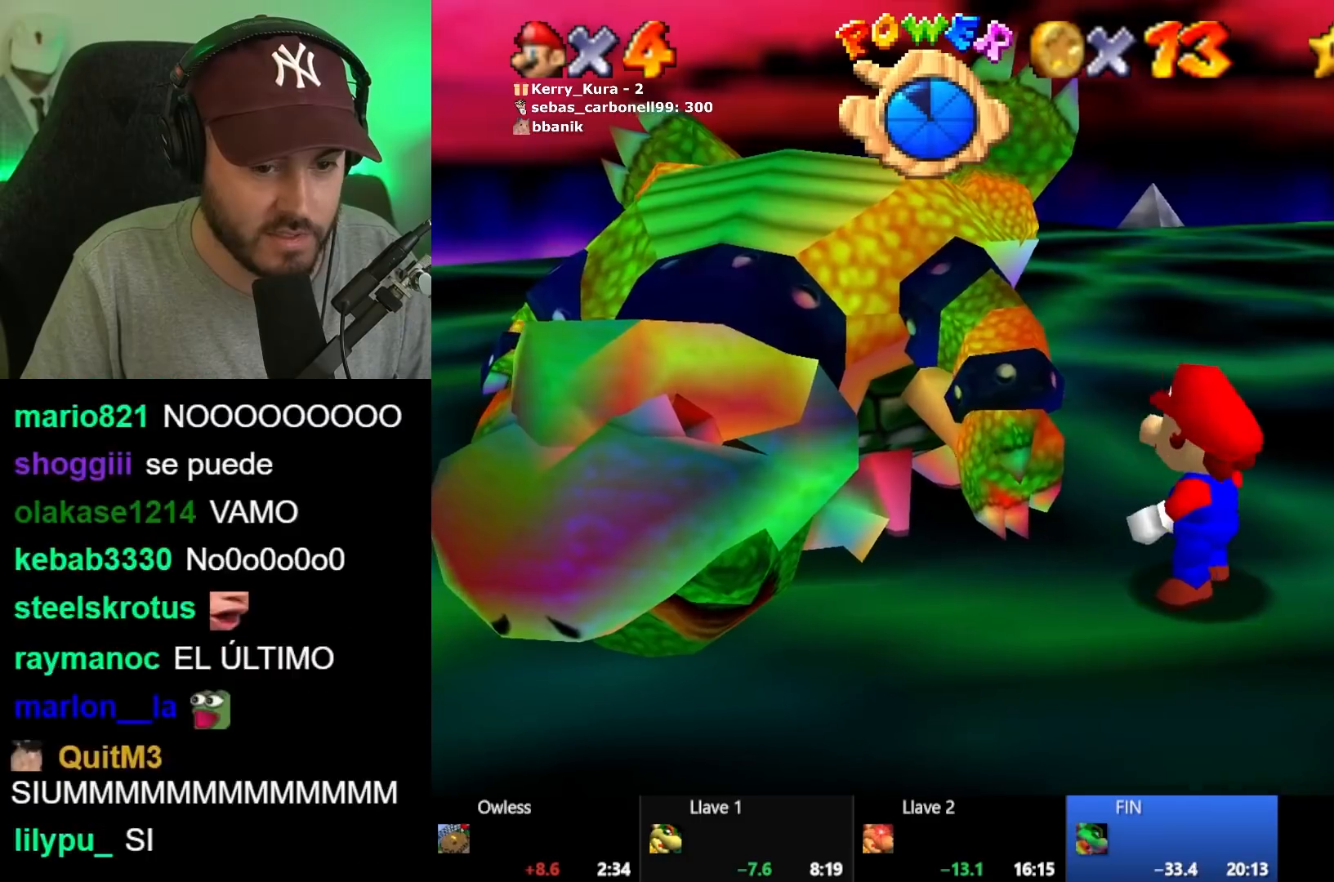
{"buttons": ["A"], "left_stick": "center", "right_stick": "center", "button_events": [[200, "A", "down"], [267, "A", "up"], [350, "A", "down"], [400, "A", "up"], [483, "A", "down"]]}
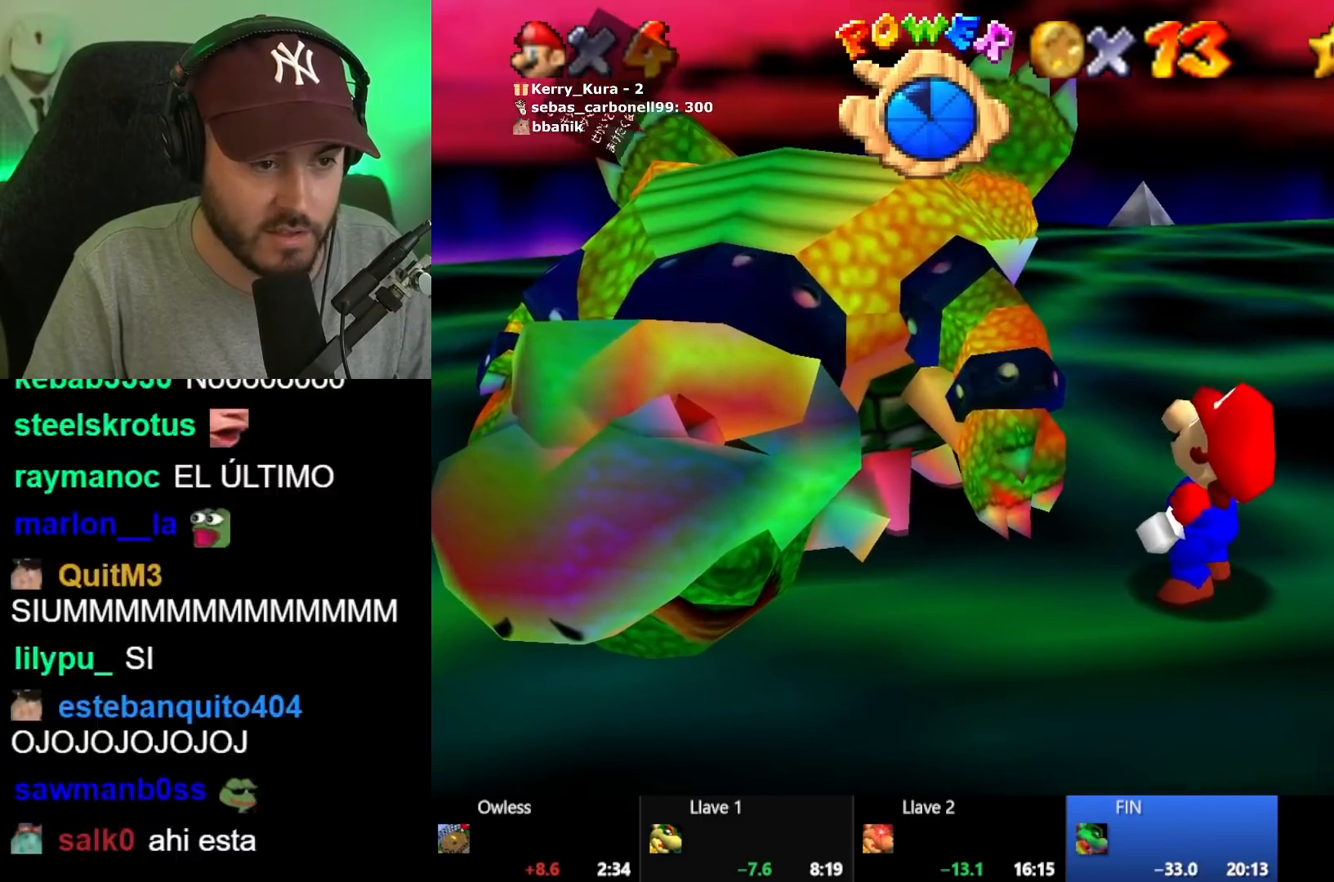
{"buttons": [], "left_stick": "center", "right_stick": "center", "button_events": [[50, "A", "up"], [133, "A", "down"], [183, "A", "up"], [267, "A", "down"], [317, "A", "up"], [400, "A", "down"], [450, "A", "up"]]}